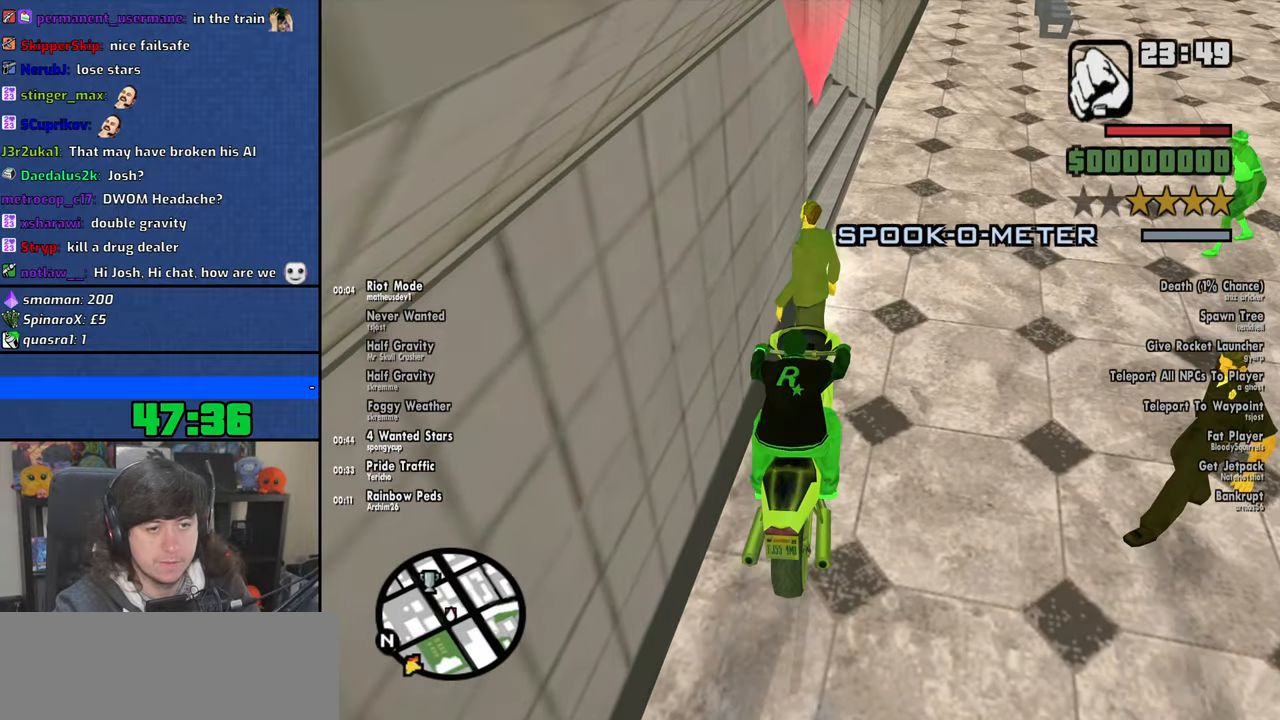
Gameplay with keyboard and mouse; each line is a JSON object with the keys and mouse buttons held at the frame after it. "events" lists presses ("down") and releases ("up") of "1", "2", "3", "4", "5", "6", "8", "a", "alt", "b", "c", "ctrl", "d", "down", "e", "escape", "f", "f1", "f2", "f3", "g", "h", "left", "n", "num2", "q", "r", "right", "s", "shift", "space", "t", "tab", "up", "v", "w", "x", "y", "z", "mouse_left", "mouse_wheel" and "mouse_right" between this image and that frame as [ms after this image, input, new state], when the widget could be followed in between. "mouse_left", "mouse_wheel", "mouse_right" = the "left", "wheel", "right" buttons of the "mouse" list. No other keys are recorded. "wheel" means that the mouse wheel is clicked or scrolled. Mouse movement is not recorded.
{"keys": ["6", "w"], "mouse": [], "events": [[50, "w", "up"], [466, "w", "down"]]}
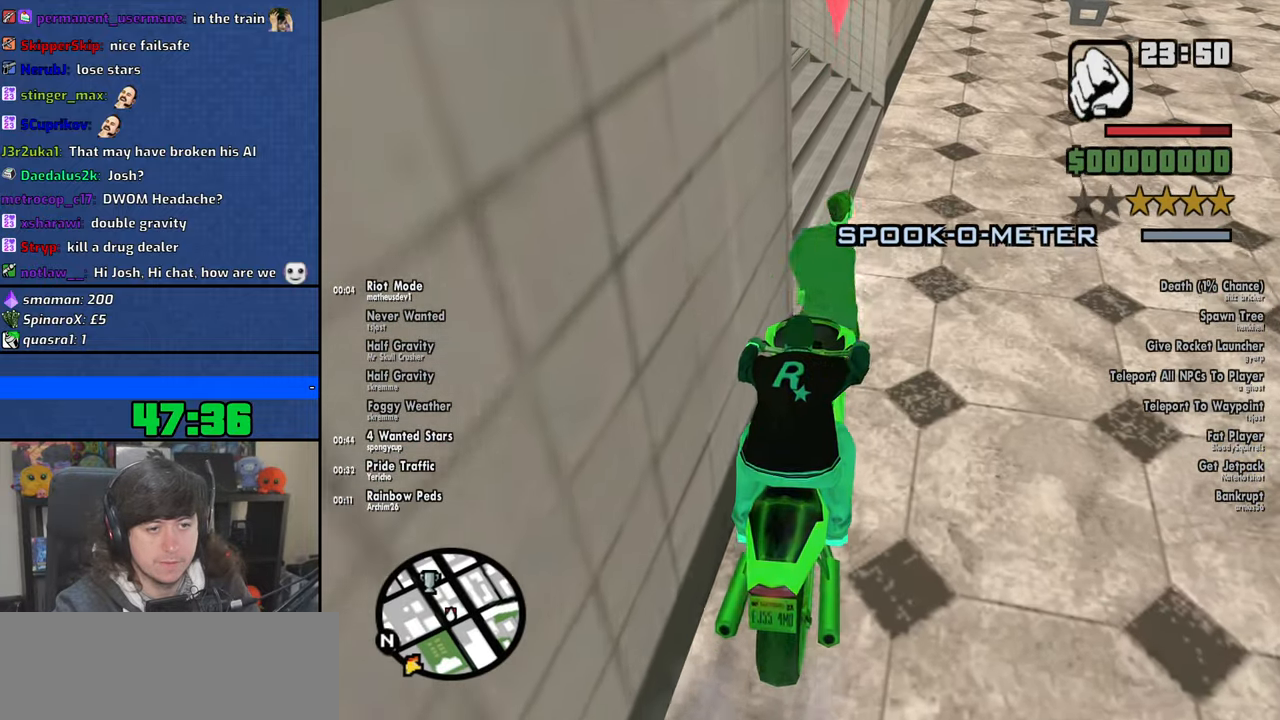
{"keys": ["6", "s"], "mouse": [], "events": [[66, "d", "down"], [133, "d", "up"], [133, "w", "up"], [250, "s", "down"]]}
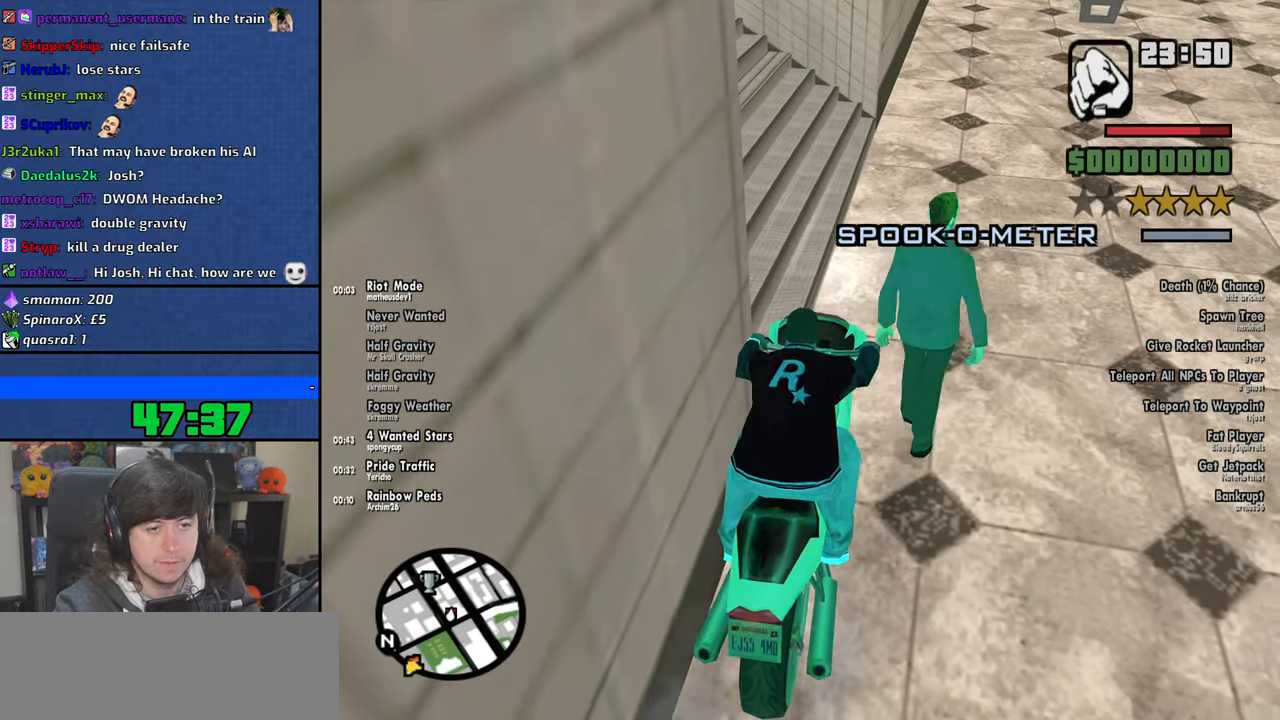
{"keys": ["6", "s"], "mouse": [], "events": []}
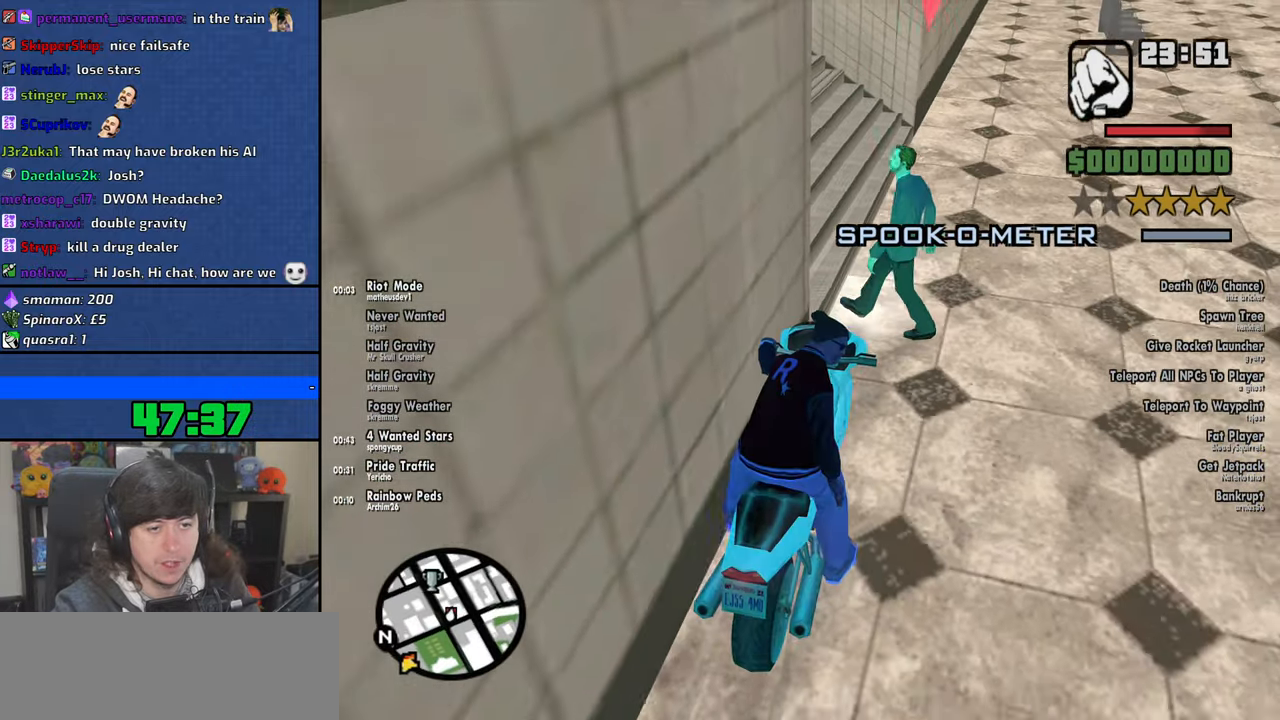
{"keys": ["6", "d", "w"], "mouse": [], "events": [[200, "s", "up"], [366, "w", "down"], [466, "d", "down"]]}
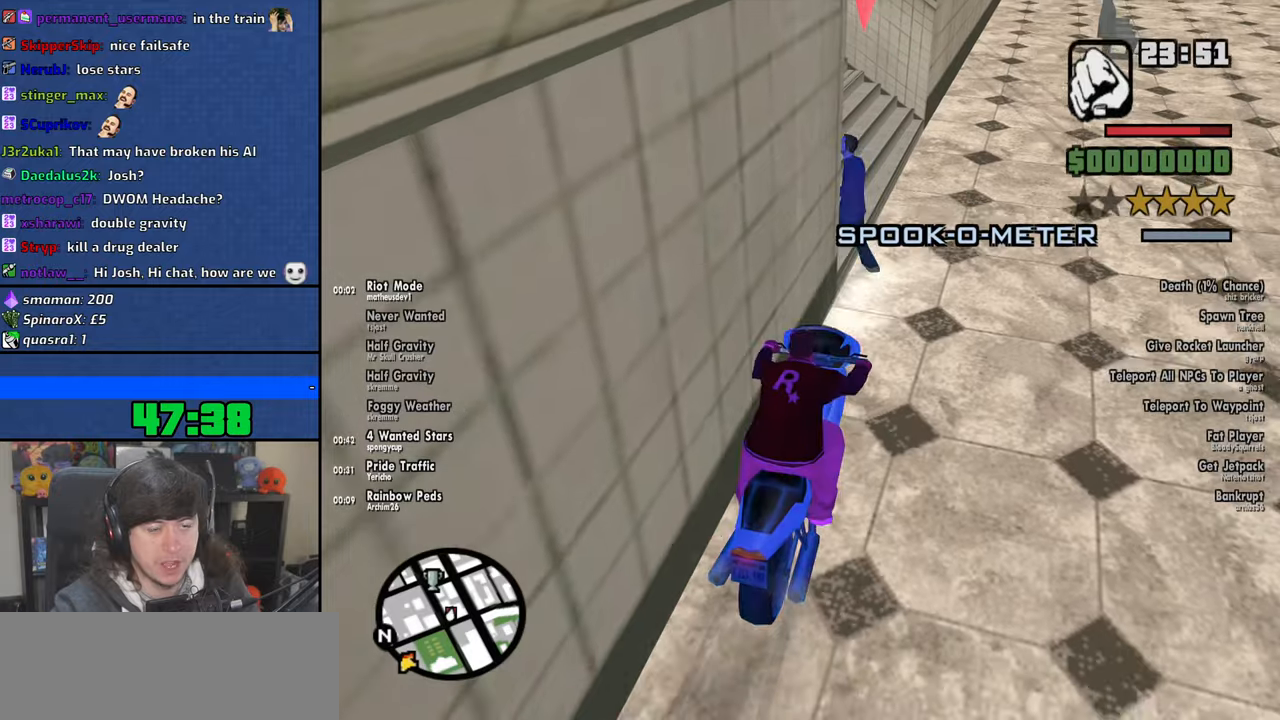
{"keys": ["6", "d"], "mouse": [], "events": [[483, "w", "up"]]}
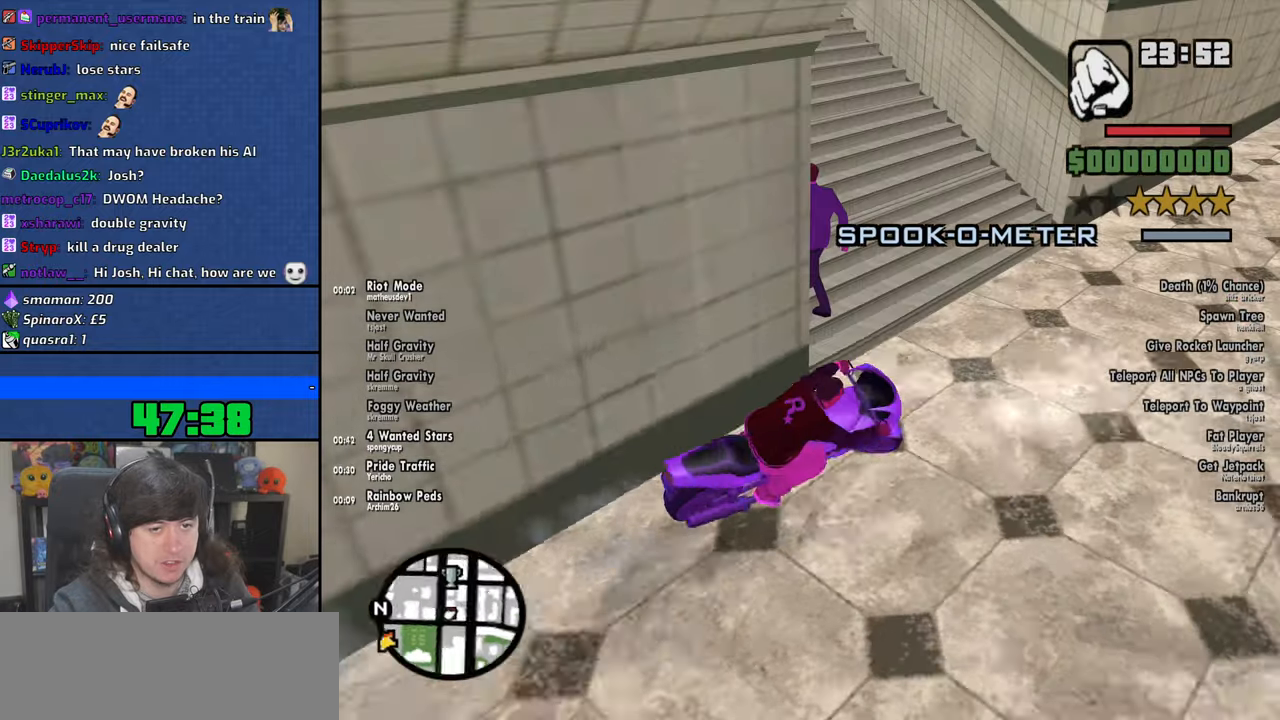
{"keys": ["6", "a"], "mouse": [], "events": [[50, "d", "up"], [283, "a", "down"]]}
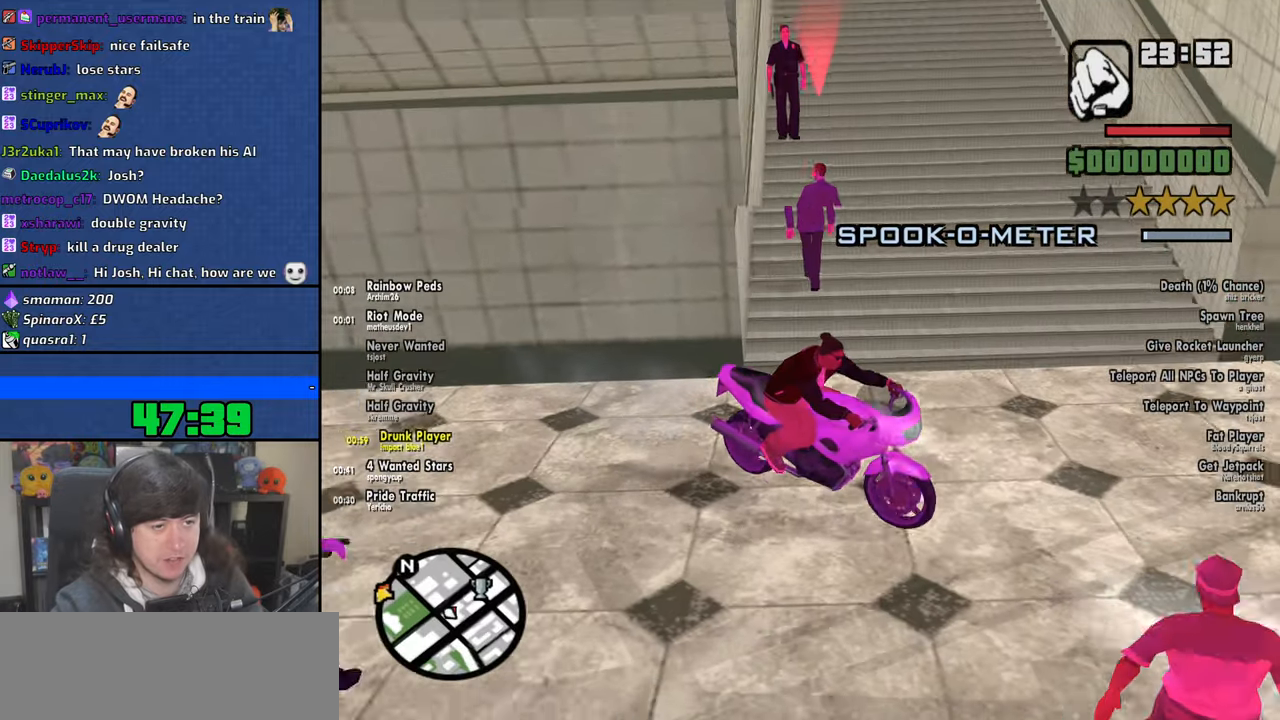
{"keys": ["6", "a"], "mouse": [], "events": []}
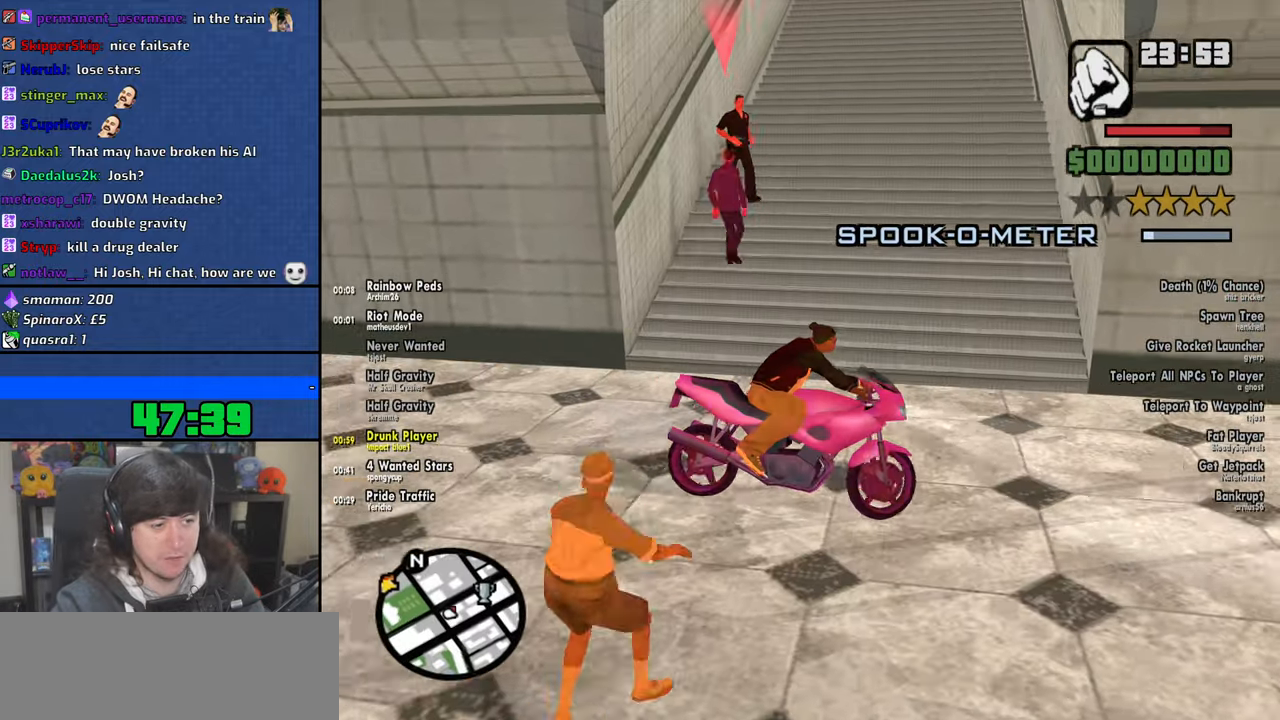
{"keys": ["6", "a", "w"], "mouse": [], "events": [[400, "w", "down"]]}
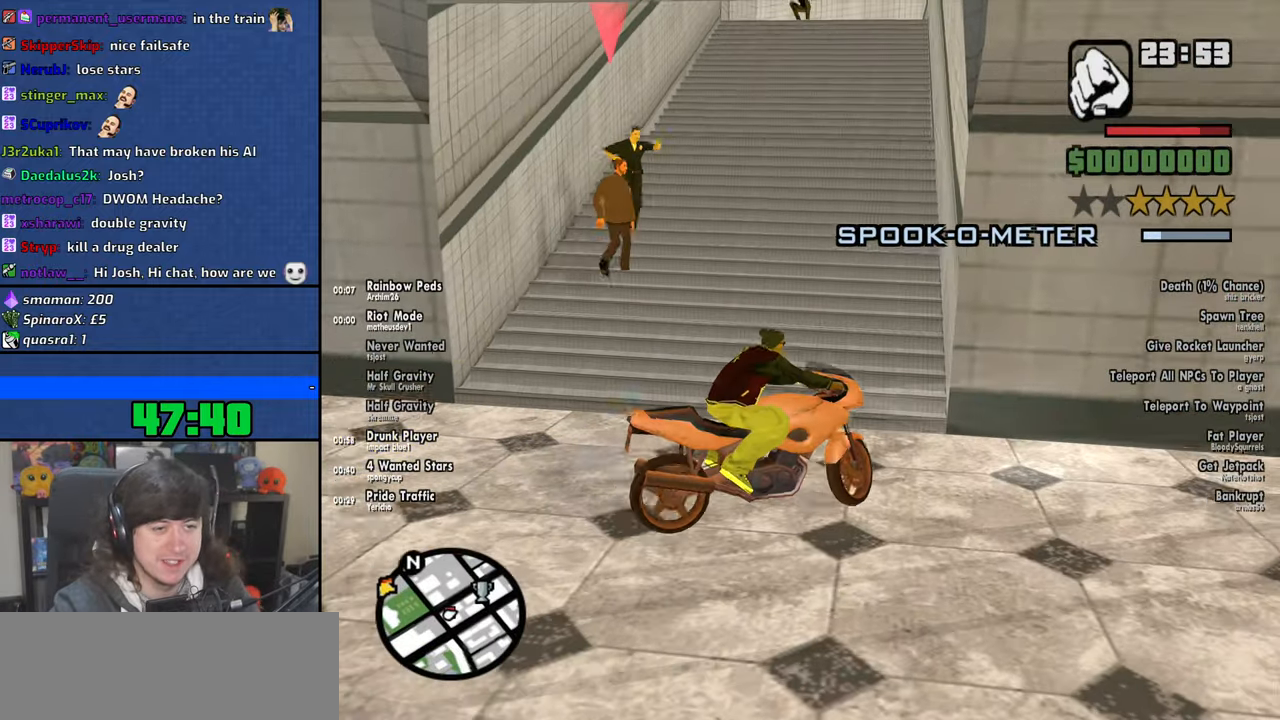
{"keys": ["6", "a", "w"], "mouse": [], "events": [[33, "w", "up"], [283, "w", "down"]]}
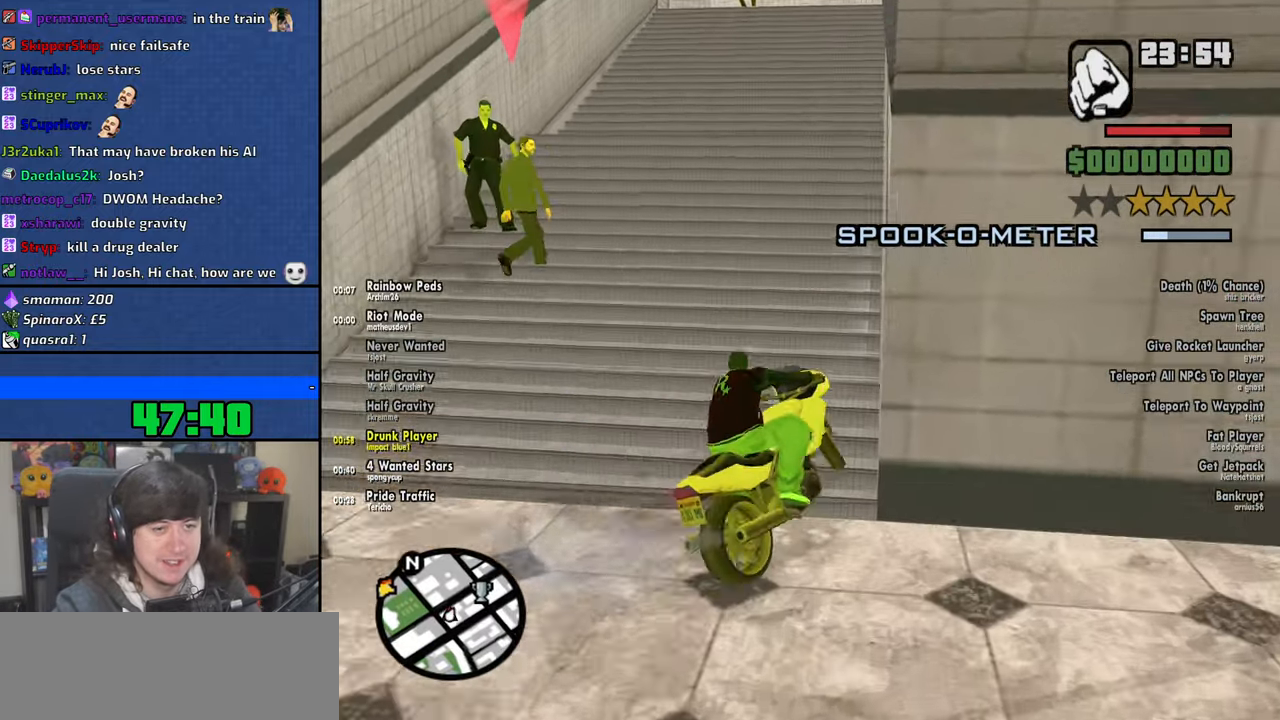
{"keys": ["6", "w"], "mouse": [], "events": [[83, "a", "up"]]}
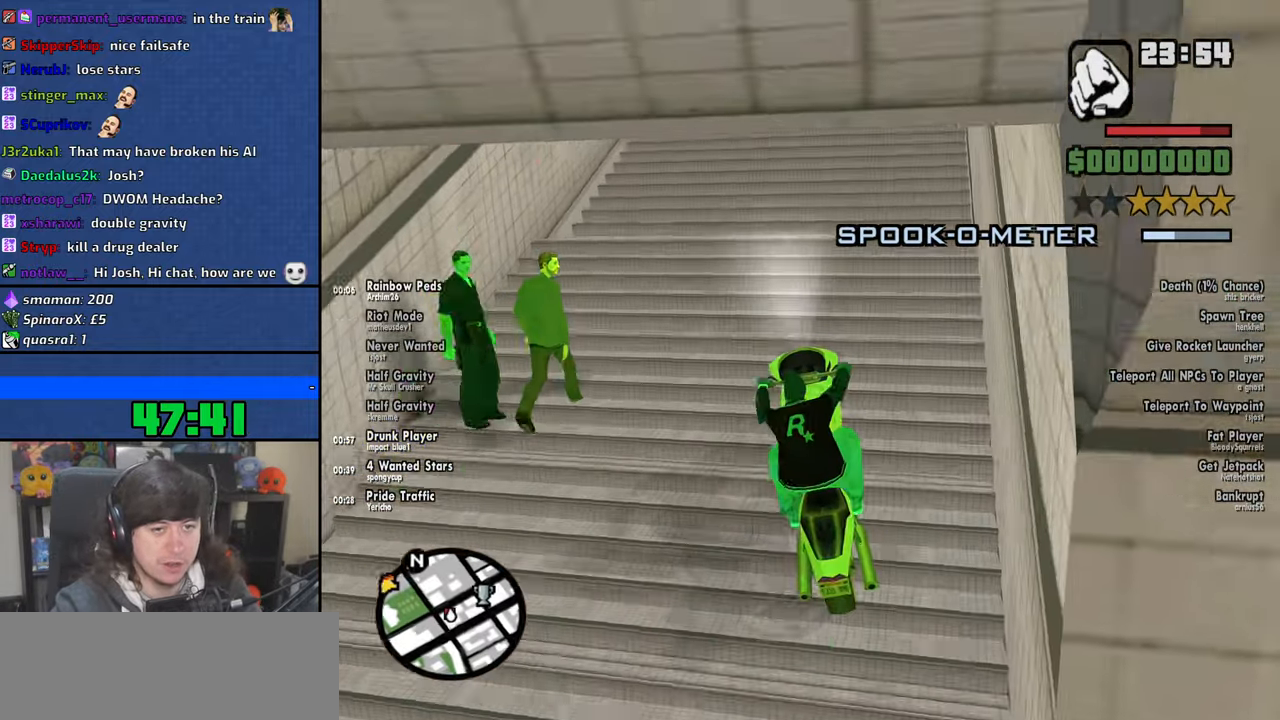
{"keys": ["2", "6", "w"], "mouse": [], "events": [[16, "d", "down"], [200, "d", "up"], [416, "2", "down"]]}
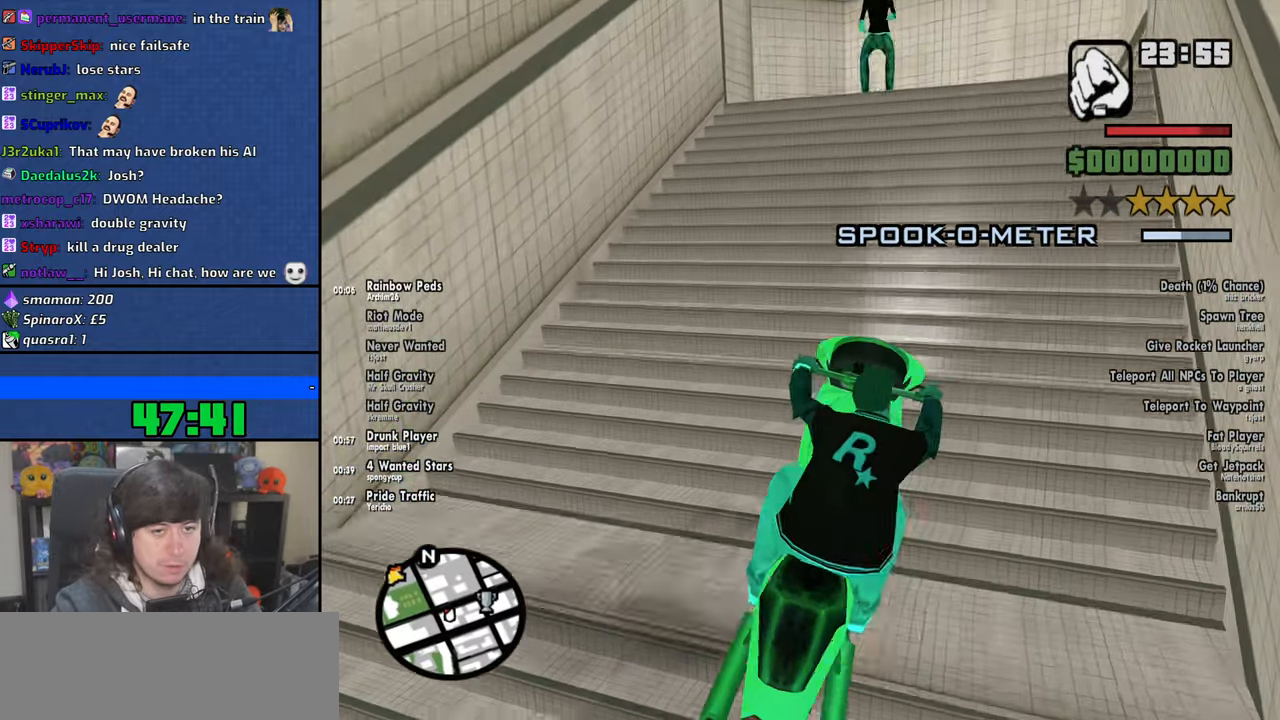
{"keys": ["6", "w"], "mouse": [], "events": [[350, "2", "up"]]}
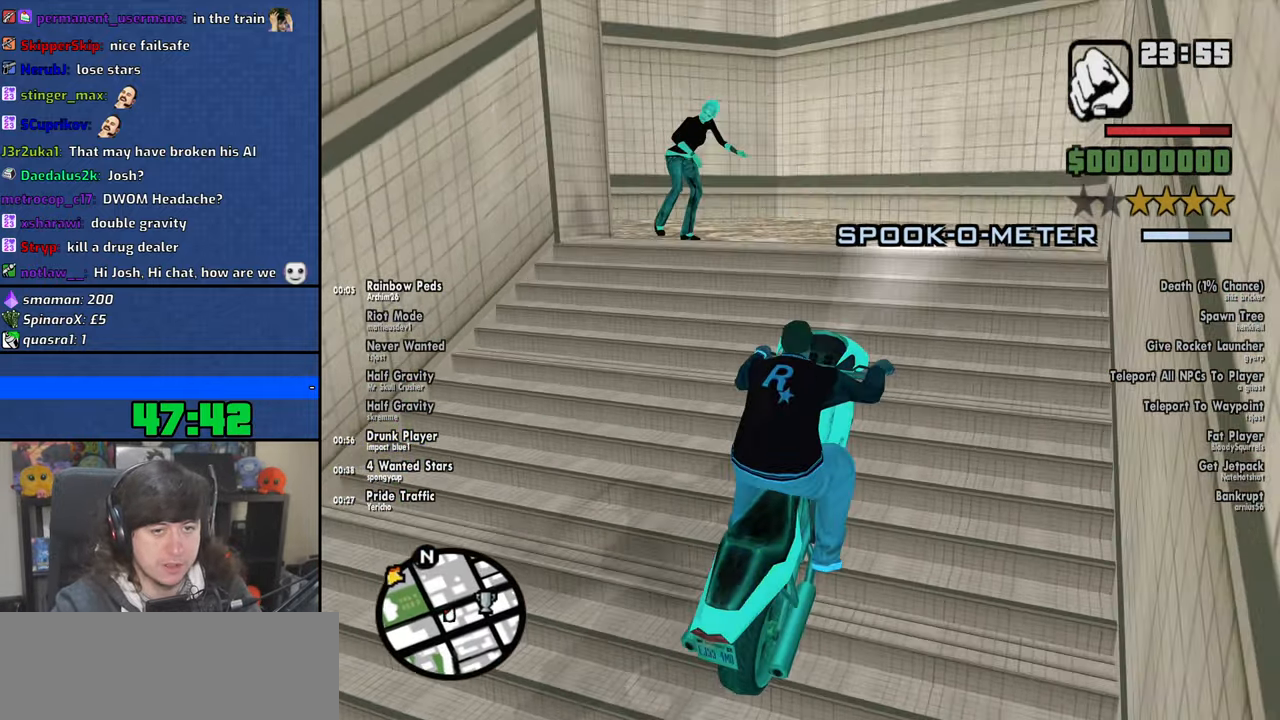
{"keys": ["6", "a", "w"], "mouse": [], "events": [[33, "a", "down"], [116, "w", "up"], [250, "w", "down"]]}
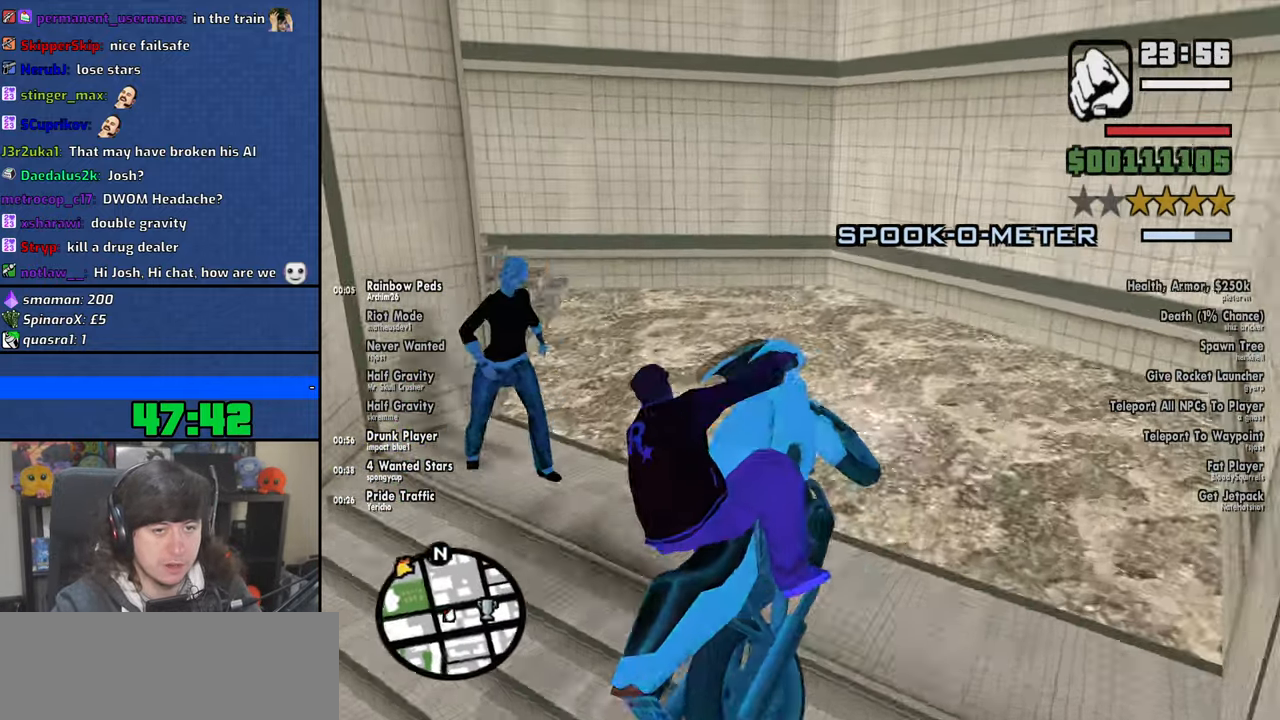
{"keys": ["6", "a", "w"], "mouse": [], "events": [[333, "w", "up"], [483, "w", "down"]]}
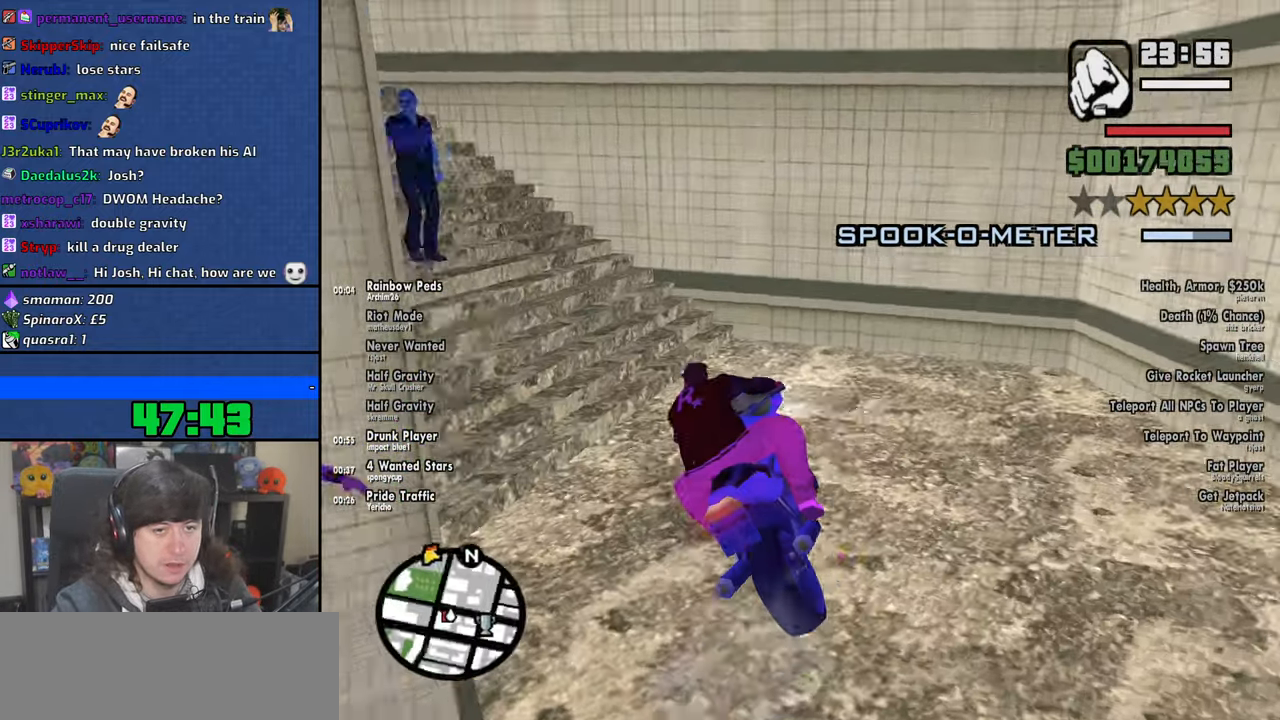
{"keys": ["6", "w"], "mouse": [], "events": [[466, "a", "up"]]}
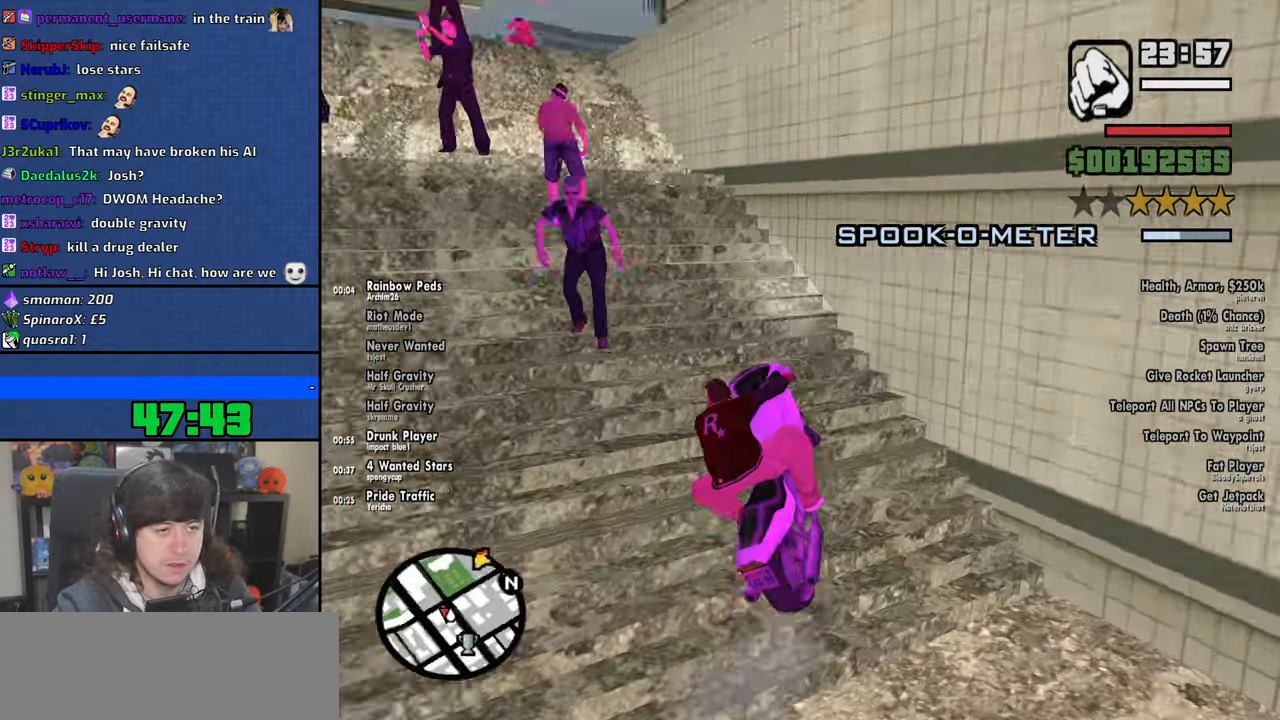
{"keys": ["6", "d", "w"], "mouse": [], "events": [[83, "a", "down"], [350, "a", "up"], [416, "d", "down"]]}
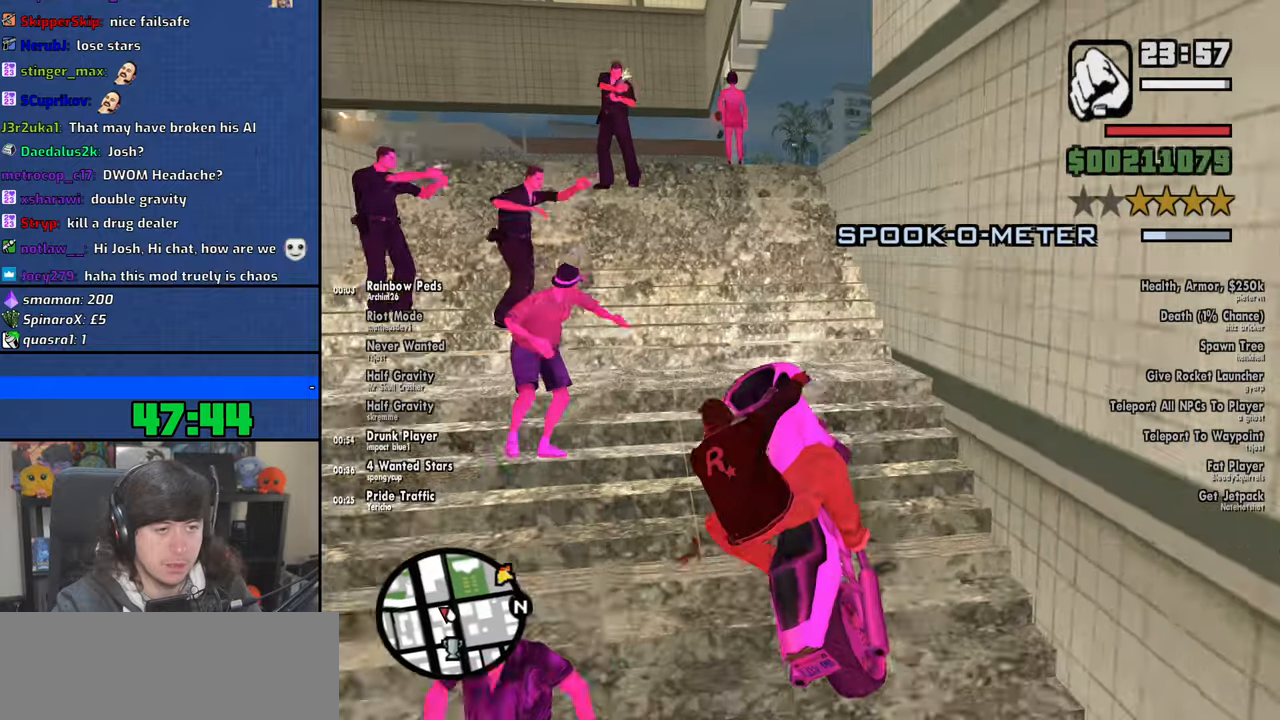
{"keys": ["6", "w"], "mouse": [], "events": [[50, "d", "up"], [183, "d", "down"], [350, "d", "up"]]}
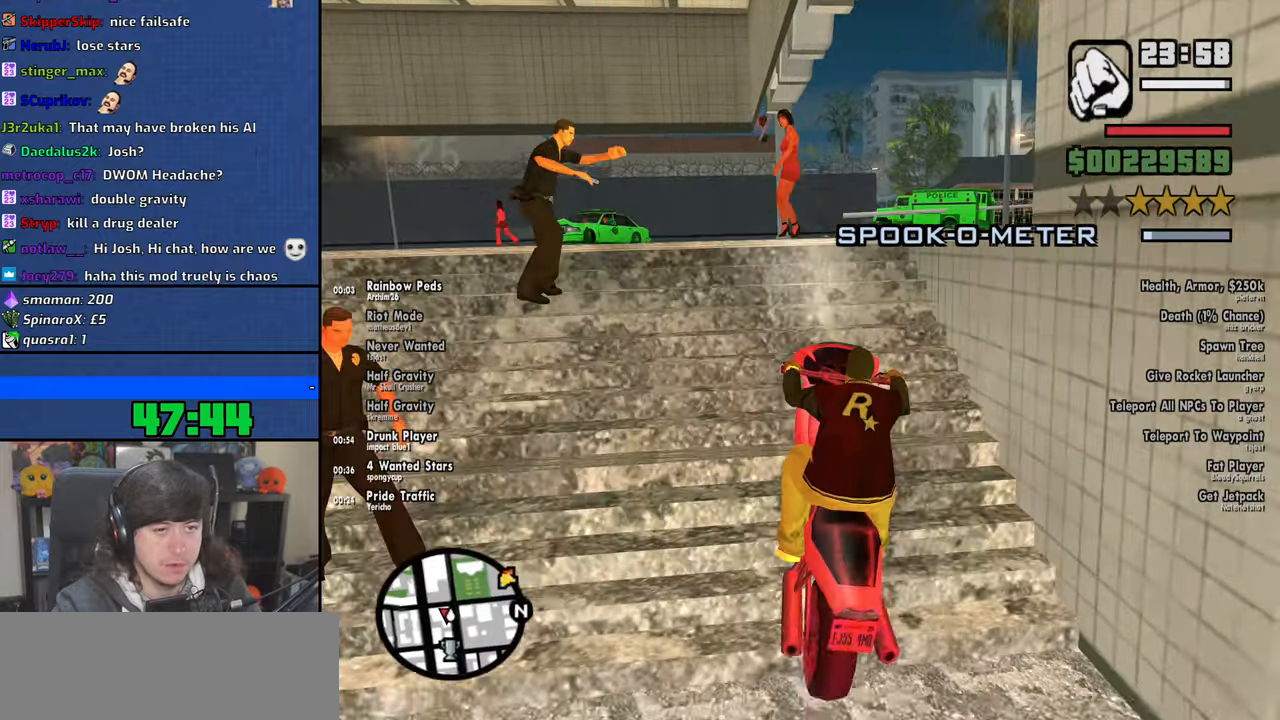
{"keys": ["6", "w"], "mouse": [], "events": [[33, "d", "down"], [133, "d", "up"]]}
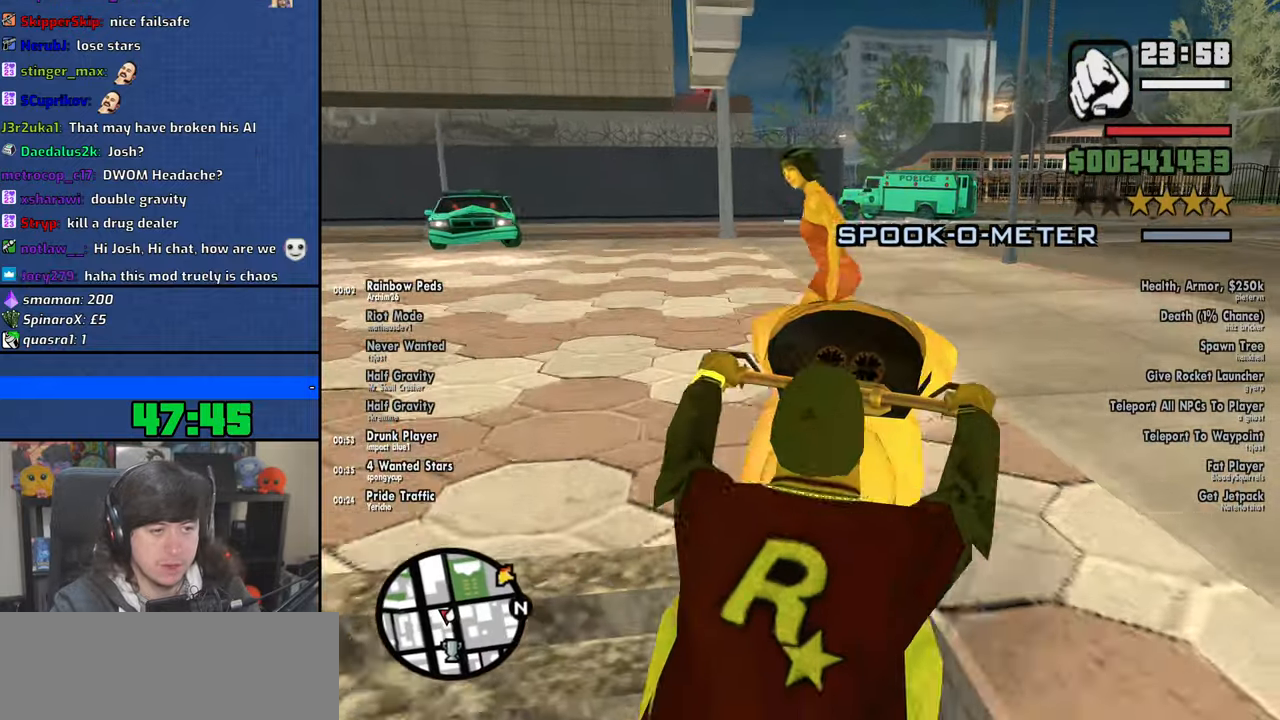
{"keys": ["6"], "mouse": [], "events": [[50, "w", "up"]]}
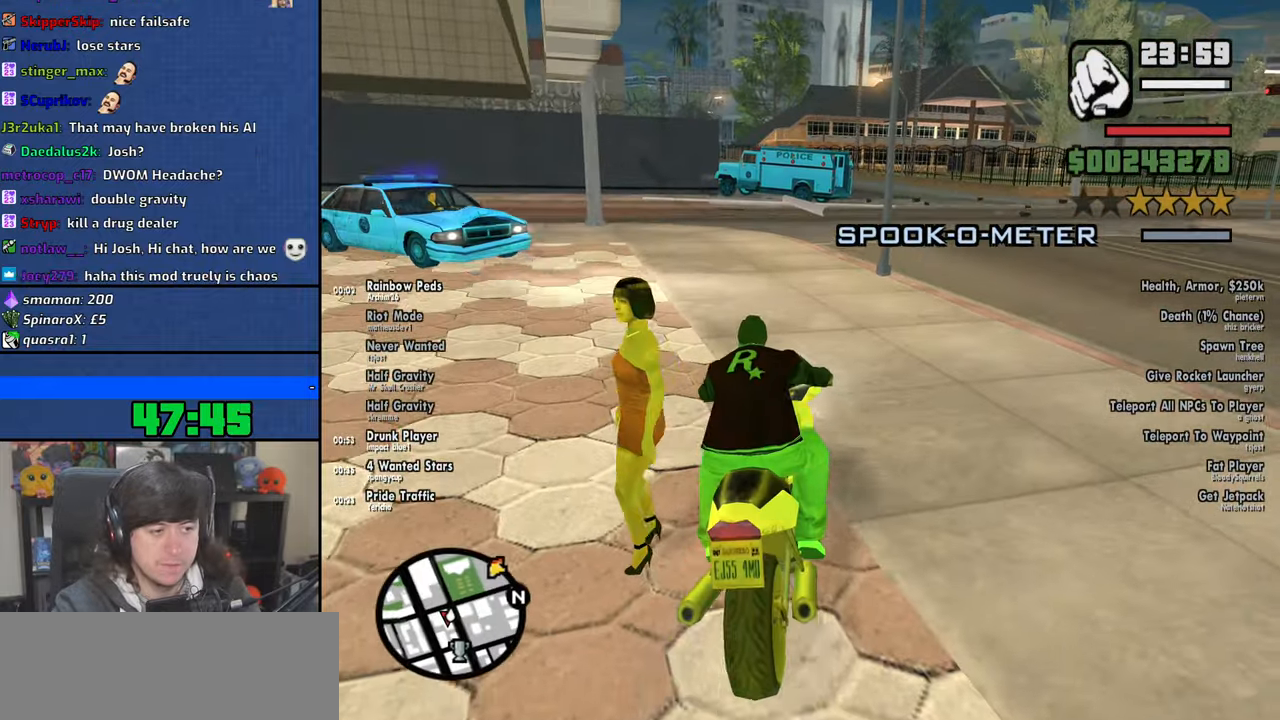
{"keys": ["6", "a", "w"], "mouse": [], "events": [[166, "w", "down"], [183, "a", "down"]]}
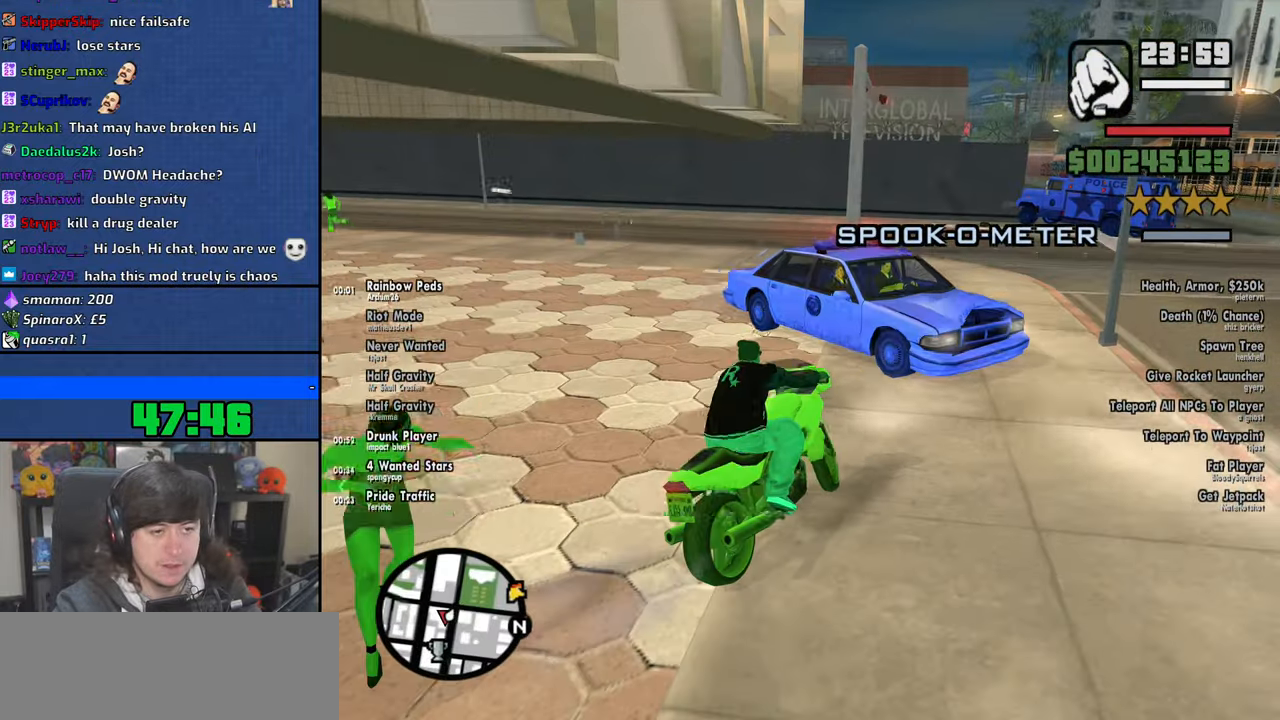
{"keys": ["6", "a", "w"], "mouse": [], "events": [[16, "w", "up"], [166, "w", "down"]]}
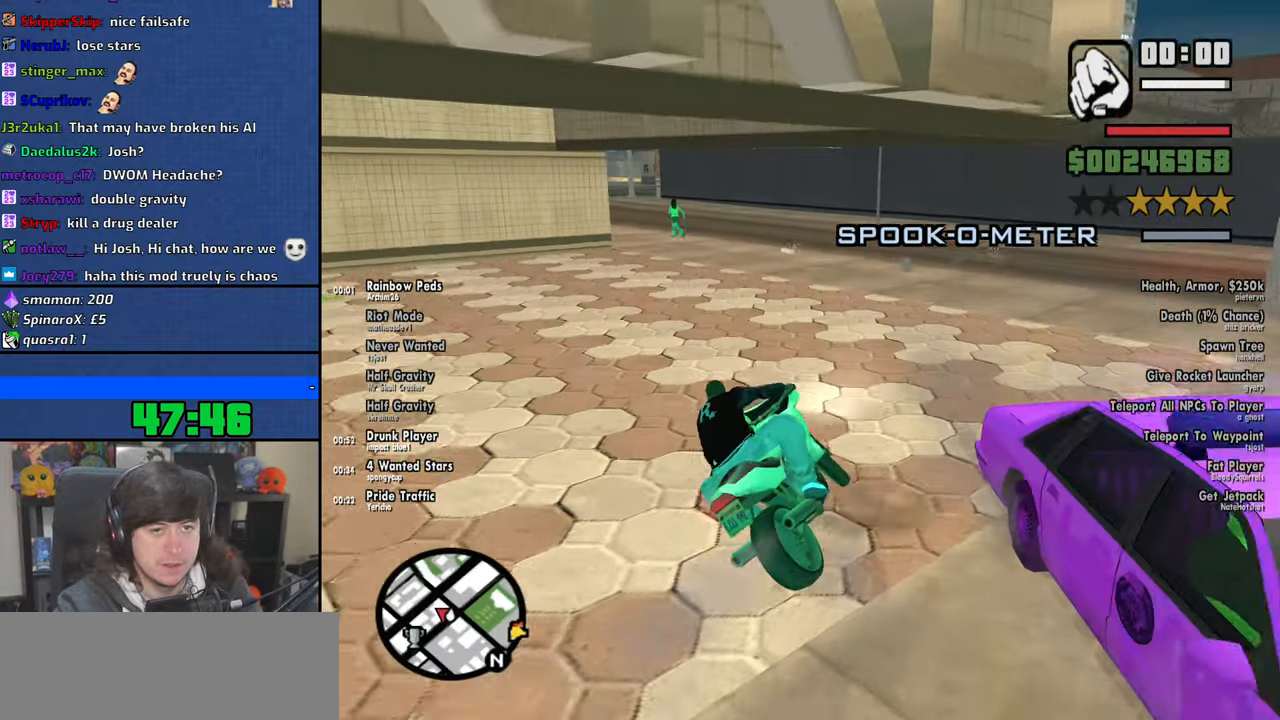
{"keys": ["2", "d", "w"], "mouse": [], "events": [[166, "a", "up"], [233, "6", "up"], [300, "d", "down"], [400, "d", "up"], [416, "2", "down"], [483, "d", "down"]]}
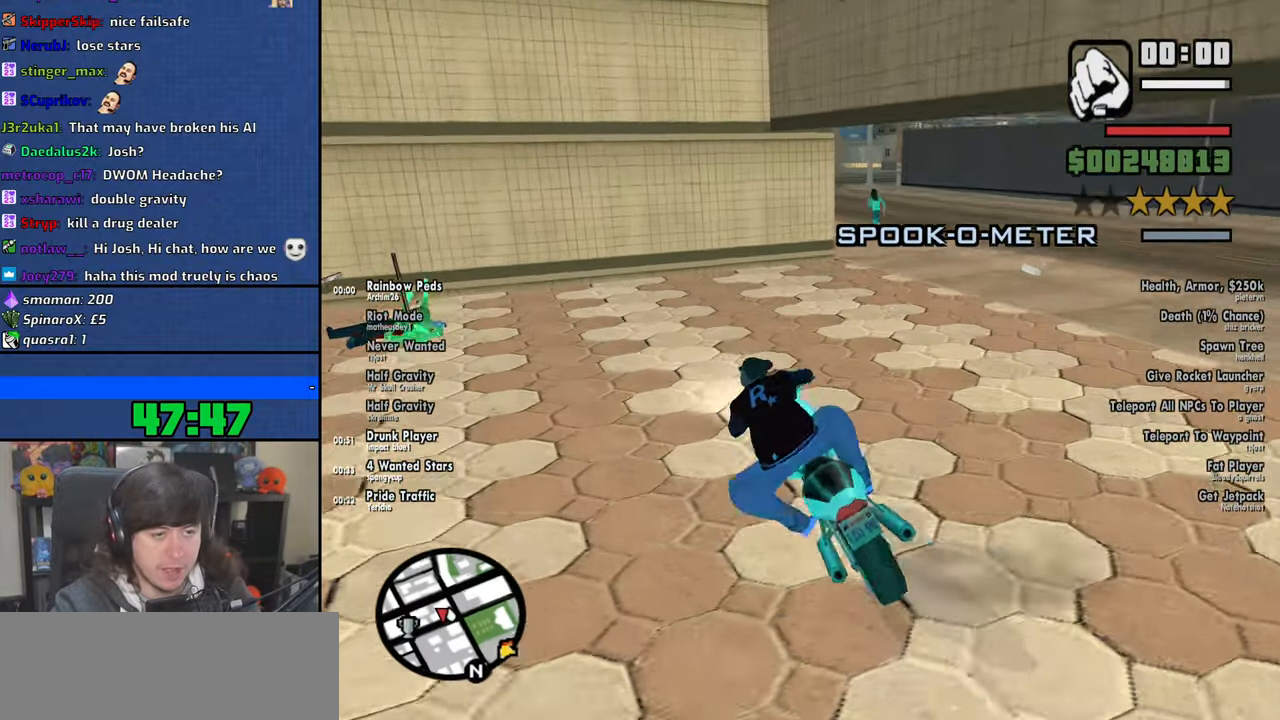
{"keys": ["d", "w"], "mouse": [], "events": [[16, "2", "up"], [100, "w", "up"], [250, "w", "down"], [383, "2", "down"], [400, "d", "up"], [483, "d", "down"], [500, "2", "up"]]}
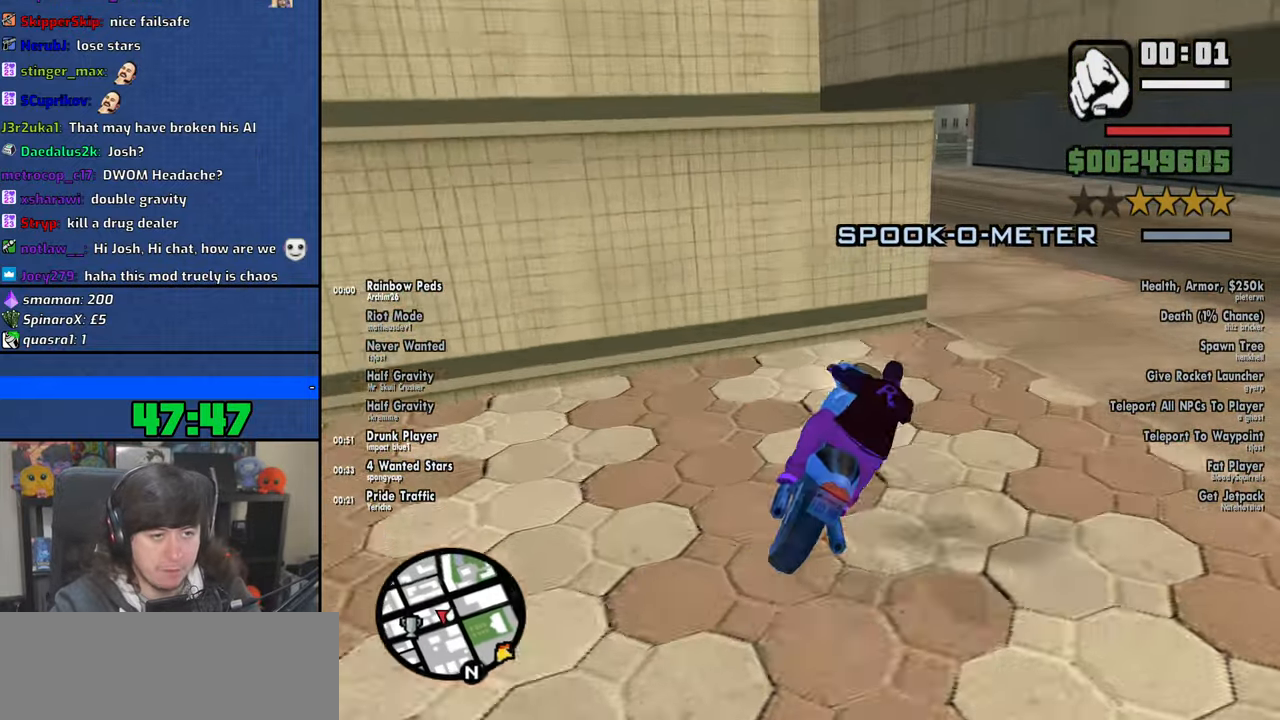
{"keys": ["a"], "mouse": [], "events": [[250, "d", "up"], [266, "a", "down"], [500, "w", "up"]]}
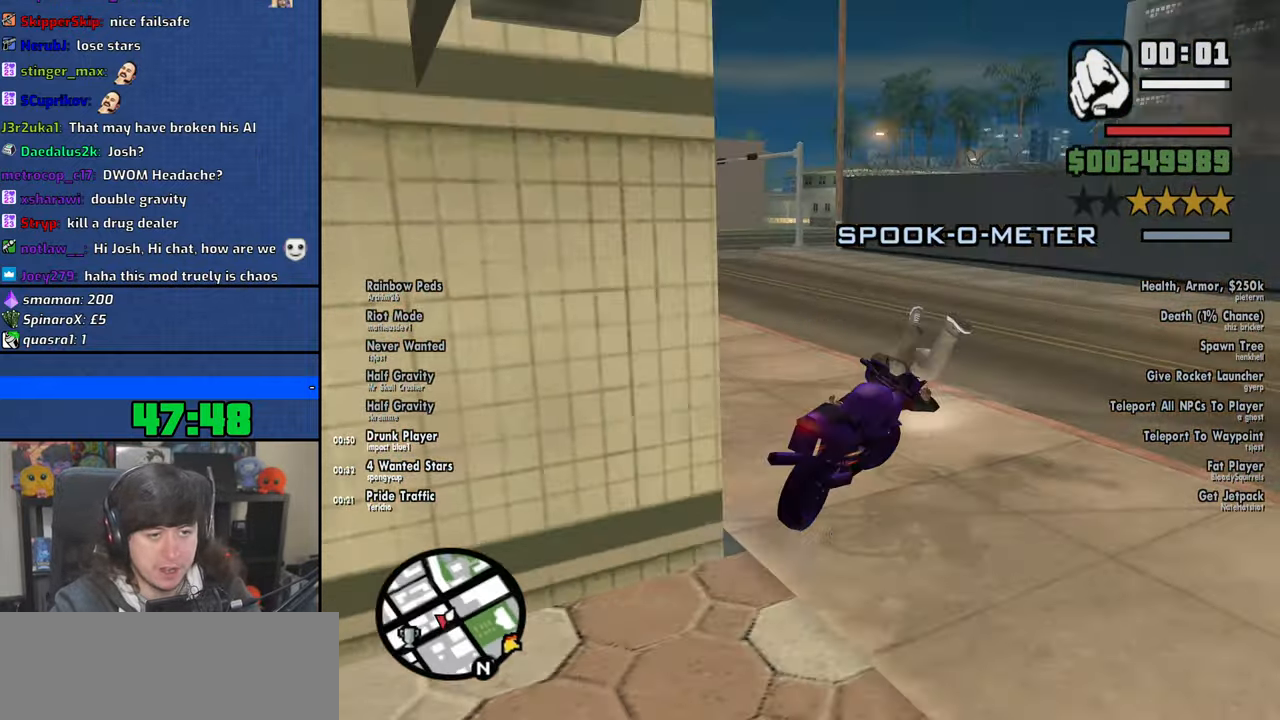
{"keys": ["f", "space"], "mouse": [], "events": [[33, "a", "up"], [250, "f", "down"], [250, "space", "down"], [333, "f", "up"], [383, "space", "up"], [450, "space", "down"], [466, "f", "down"]]}
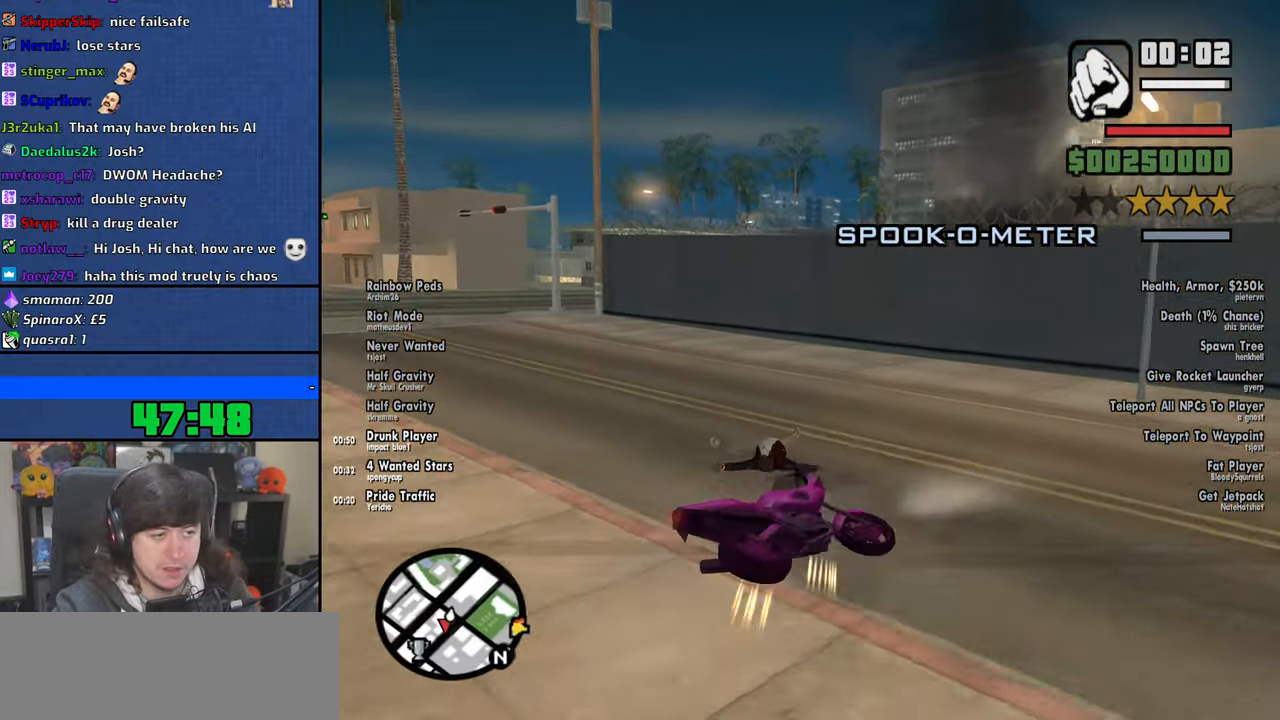
{"keys": [], "mouse": [], "events": [[33, "f", "up"], [50, "space", "up"], [150, "f", "down"], [150, "space", "down"], [216, "f", "up"], [250, "space", "up"], [333, "f", "down"], [333, "space", "down"], [416, "f", "up"], [433, "space", "up"]]}
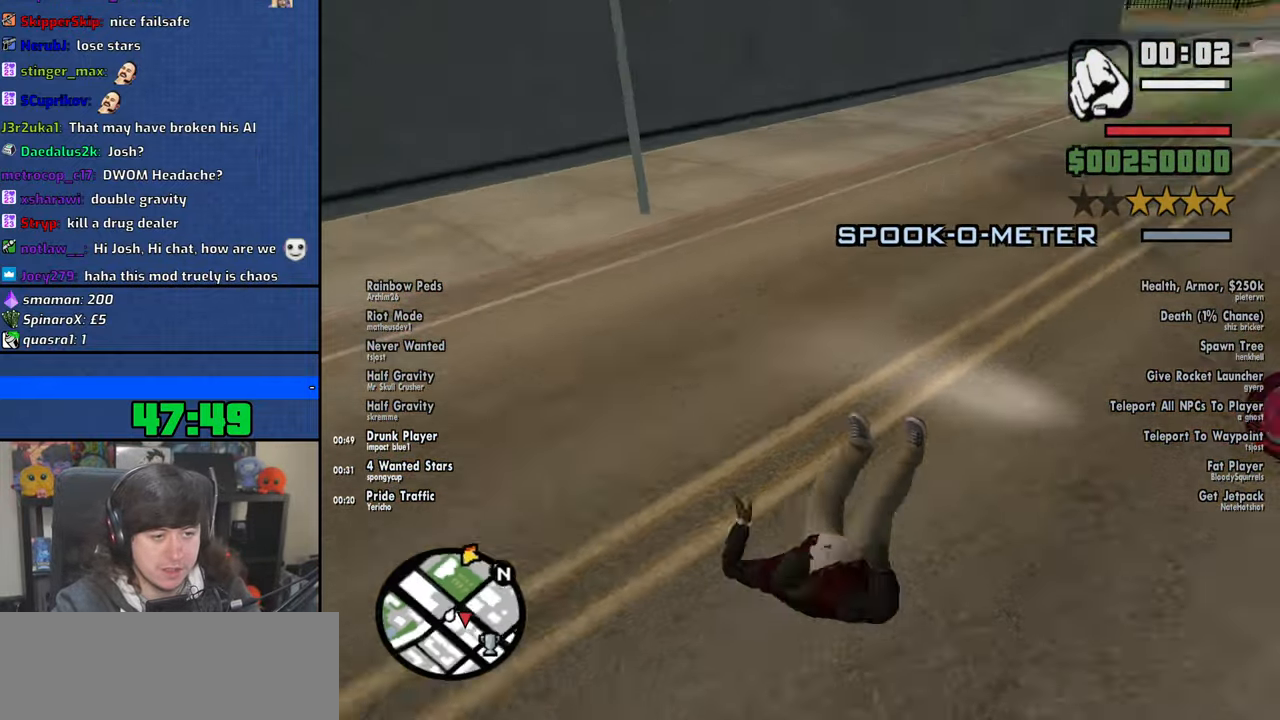
{"keys": [], "mouse": [], "events": [[33, "f", "down"], [33, "space", "down"], [100, "f", "up"], [116, "space", "up"], [216, "f", "down"], [233, "space", "down"], [300, "f", "up"], [316, "space", "up"], [416, "f", "down"], [416, "space", "down"], [483, "f", "up"], [500, "space", "up"]]}
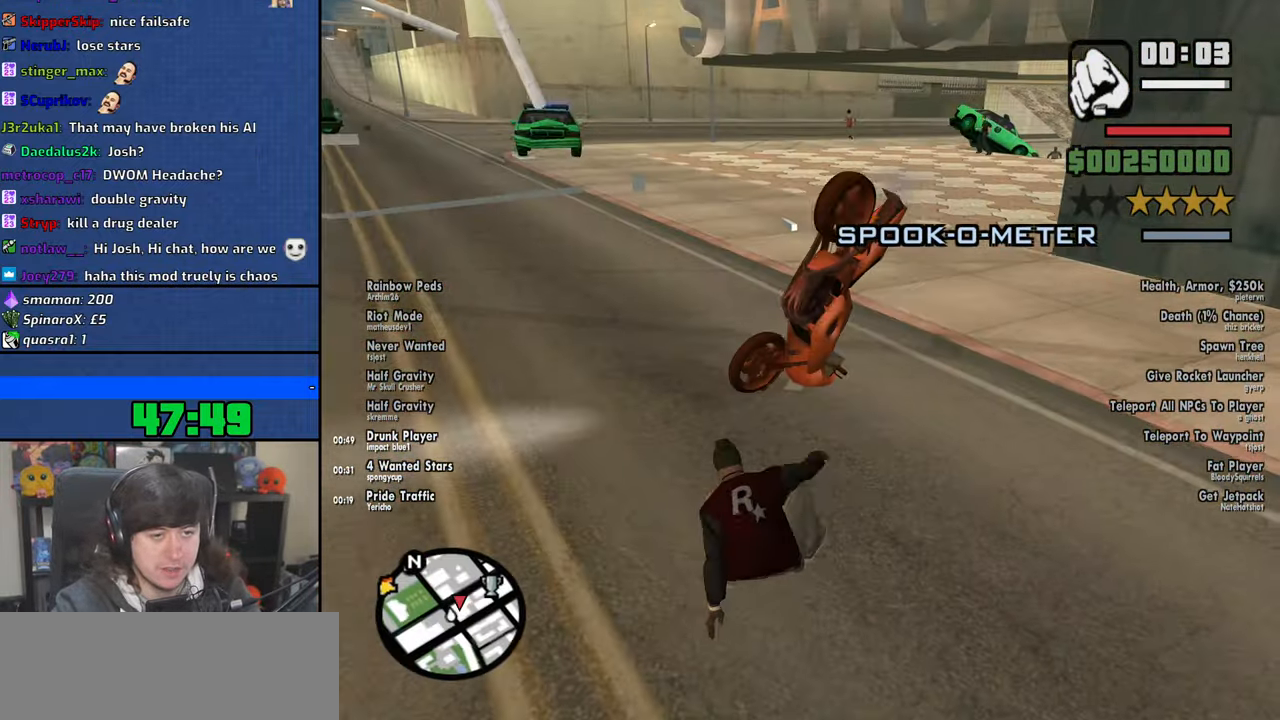
{"keys": ["f", "space"], "mouse": [], "events": [[100, "f", "down"], [100, "space", "down"], [166, "f", "up"], [183, "space", "up"], [300, "f", "down"], [300, "space", "down"], [366, "f", "up"], [366, "space", "up"], [466, "f", "down"], [500, "space", "down"]]}
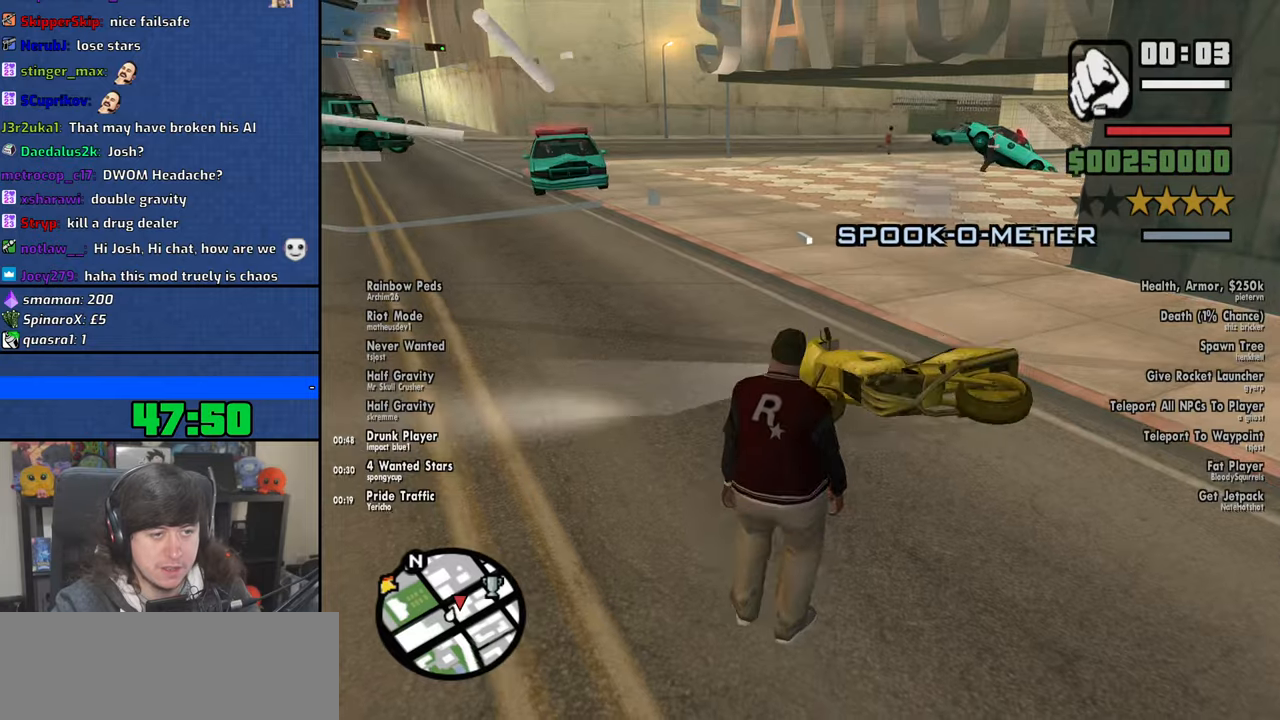
{"keys": [], "mouse": [], "events": [[50, "f", "up"], [66, "space", "up"], [166, "f", "down"], [166, "space", "down"], [233, "f", "up"], [250, "space", "up"], [316, "space", "down"], [333, "f", "down"], [400, "f", "up"], [400, "space", "up"]]}
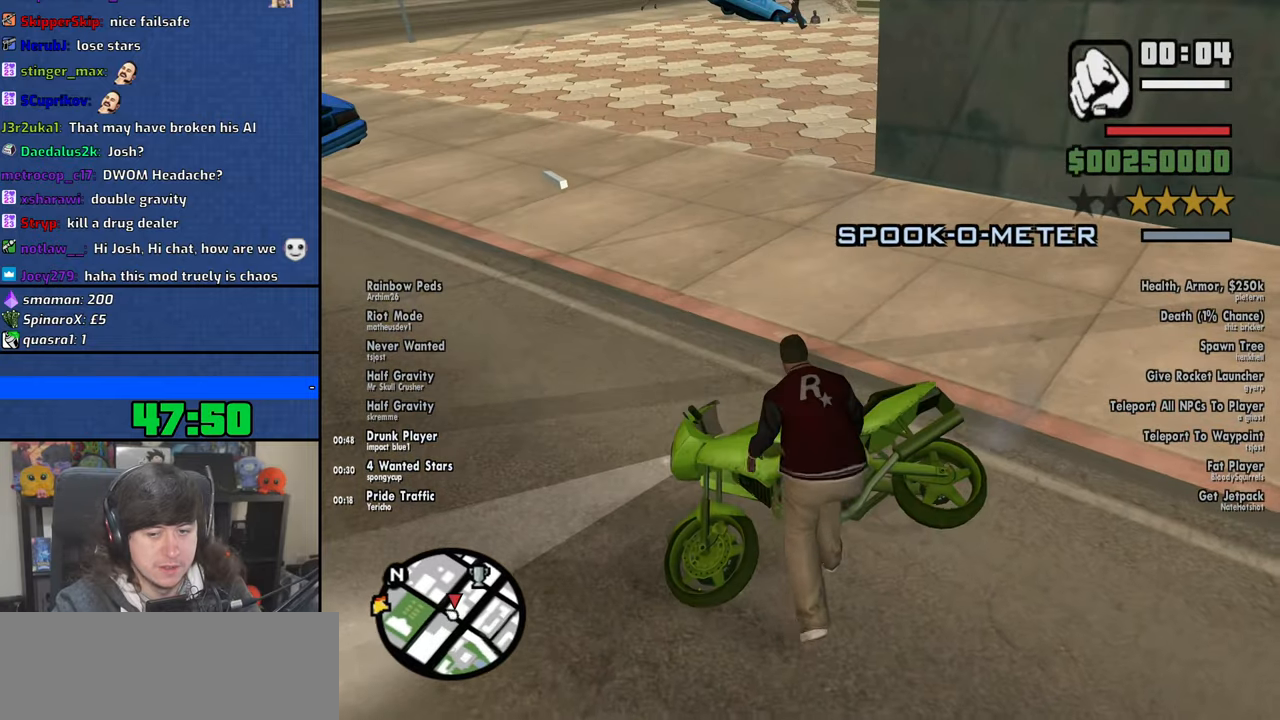
{"keys": [], "mouse": [], "events": []}
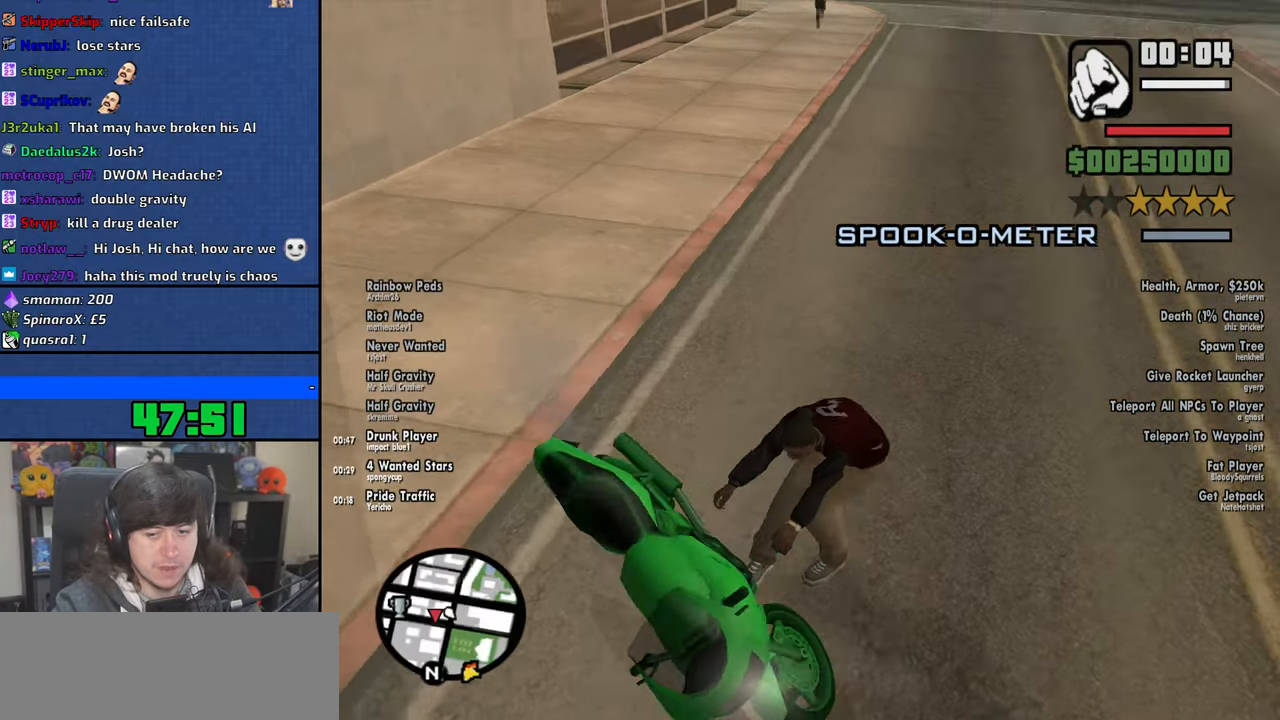
{"keys": [], "mouse": [], "events": []}